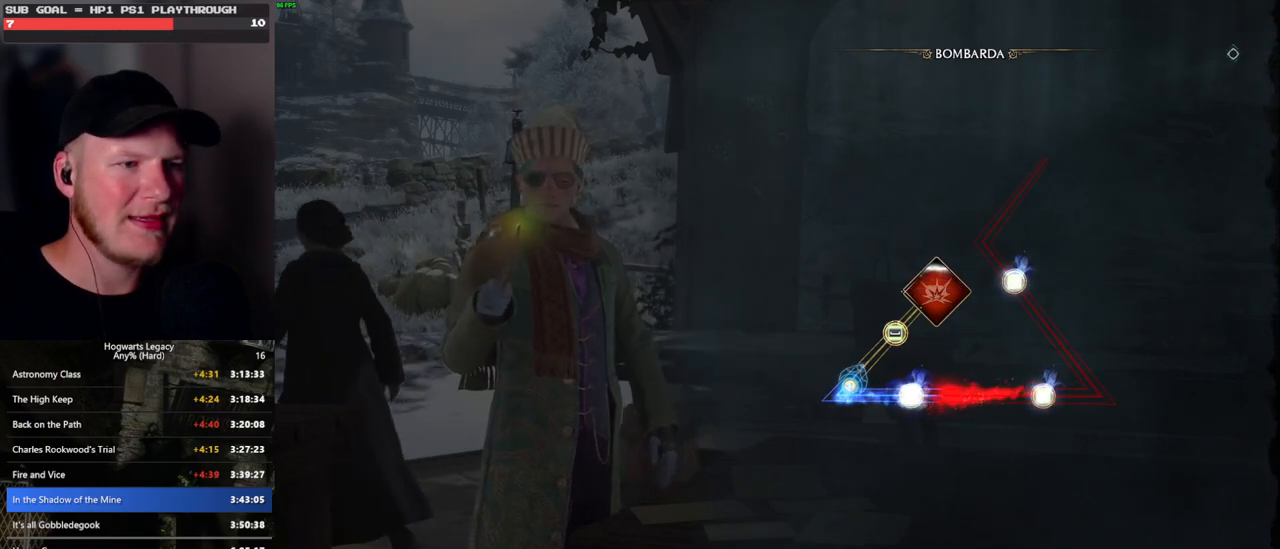
Gameplay with keyboard and mouse; each line is a JSON object with the keys and mouse buttons held at the frame after it. "events" lists presses ("down") and releases ("up") of ".", "/", "0", "1", "2", "3", "4", "5", "6", "7", "8", "9", "a", "alt_l", "alt_r", "b", "backslash", "backspace", "c", "caps_lock", "comma", "ctrl_l", "ctrl_r", "d", "e", "equals", "escape", "f", "f1", "f10", "f11", "f12", "f2", "f3", "f4", "f5", "f6", "f7", "f8", "f9", "g", "h", "i", "j", "k", "l", "lbracket", "m", "minus", "n", "o", "p", "q", "quote", "r", "rbracket", "return", "s", "semicolon", "shift_l", "shift_r", "space", "super", "t", "tab", "tilde", "u", "v", "w", "x", "y", "z", "mouse_left", "mouse_wheel", "mouse_right", "mouse_mb4" and "mouse_mb5" between this image and that frame as [ms after this image, input, new state], when the widget could be followed in between. "mouse_left", "mouse_wheel", "mouse_right", "mouse_mb4", "mouse_mb5" = the "left", "wheel", "right", "mb4", "mb5" buttons of the "mouse" list. No other keys are recorded. "wheel" means that the mouse wheel is clicked or scrolled. Mouse movement is not recorded.
{"keys": [], "mouse": [], "events": [[366, "space", "down"], [466, "space", "up"]]}
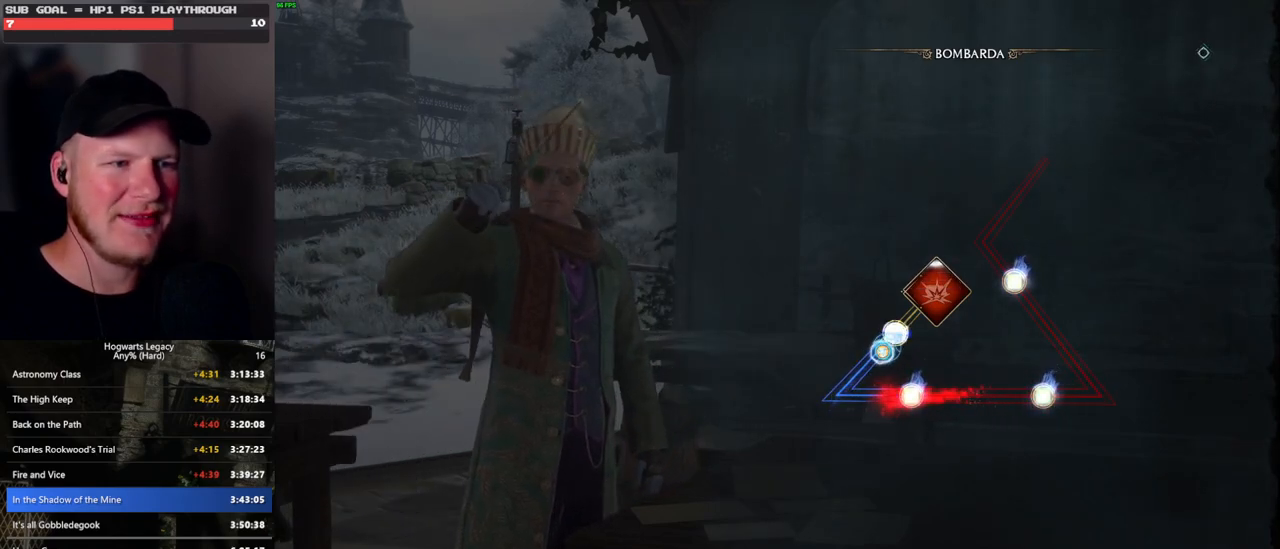
{"keys": [], "mouse": [], "events": [[50, "space", "down"], [150, "space", "up"]]}
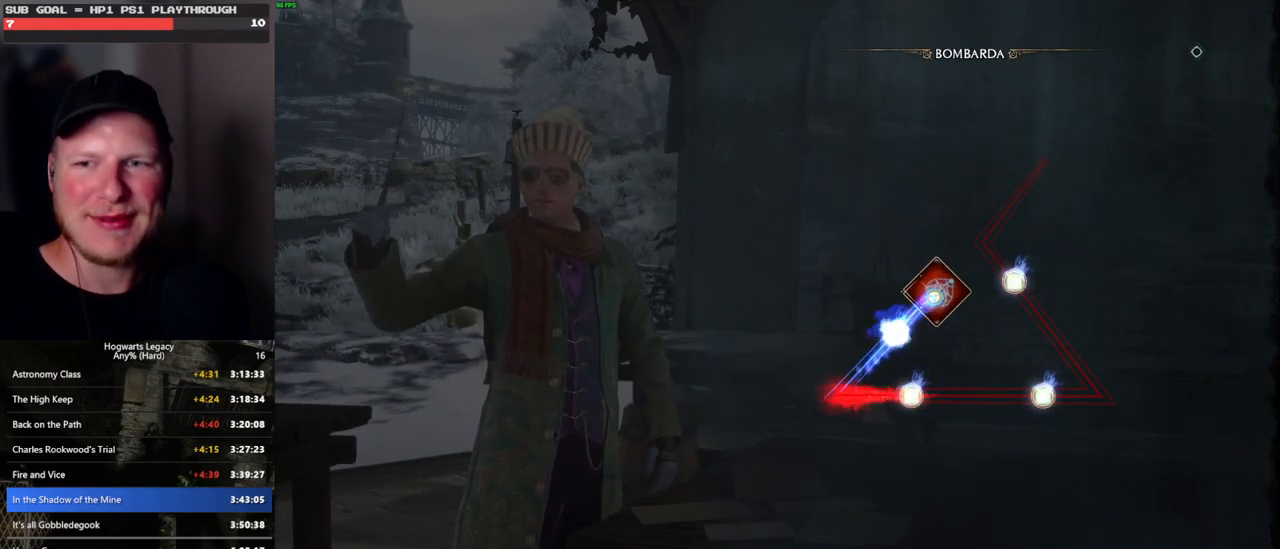
{"keys": [], "mouse": [], "events": []}
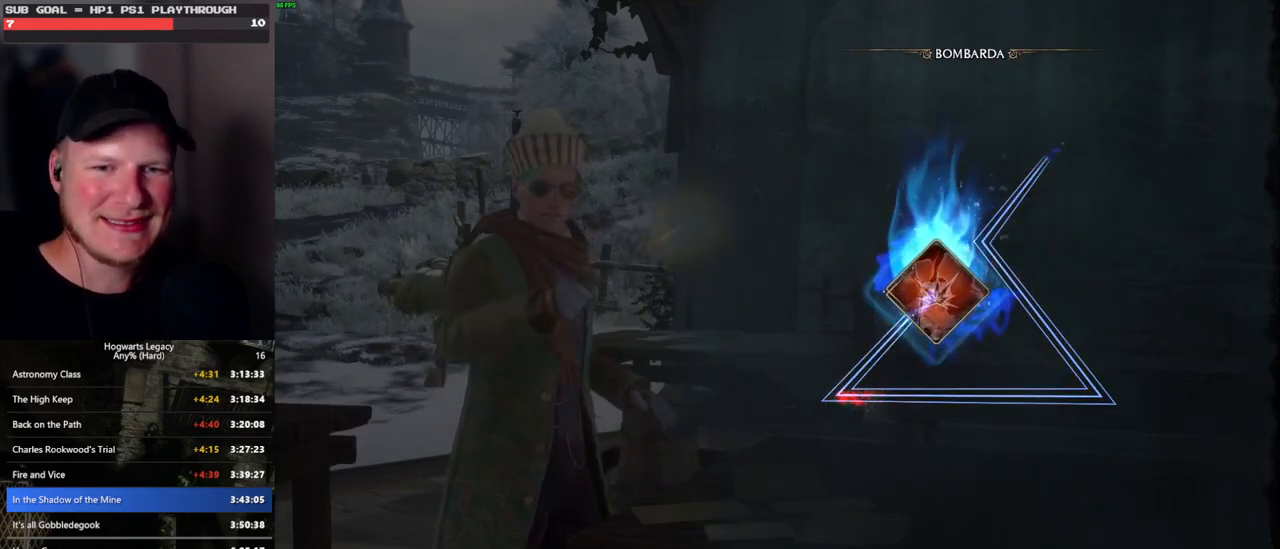
{"keys": [], "mouse": [], "events": []}
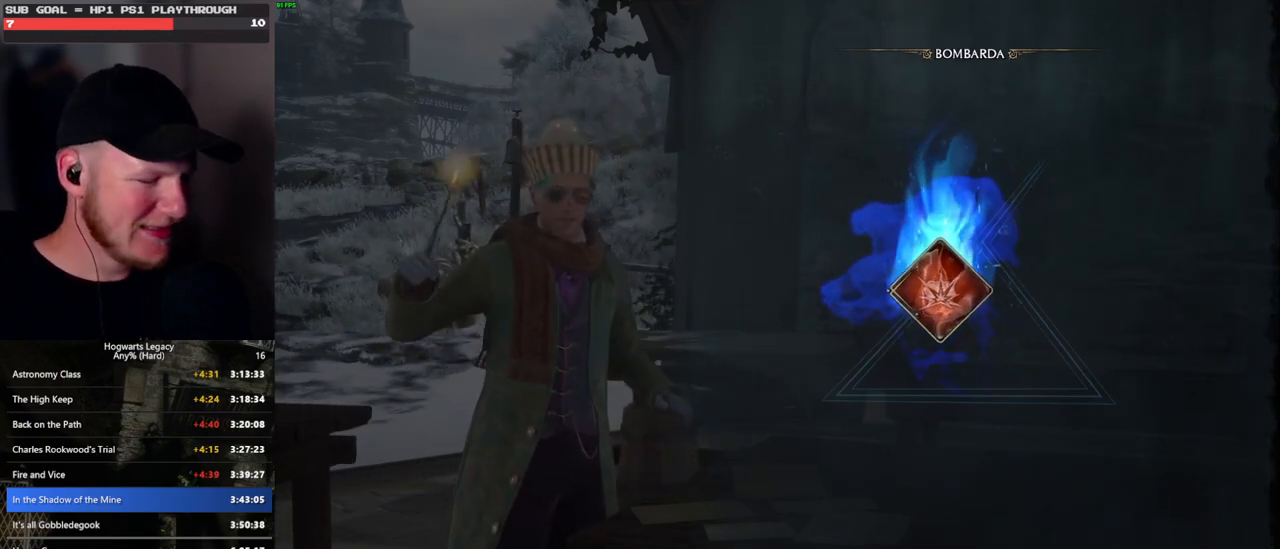
{"keys": [], "mouse": [], "events": []}
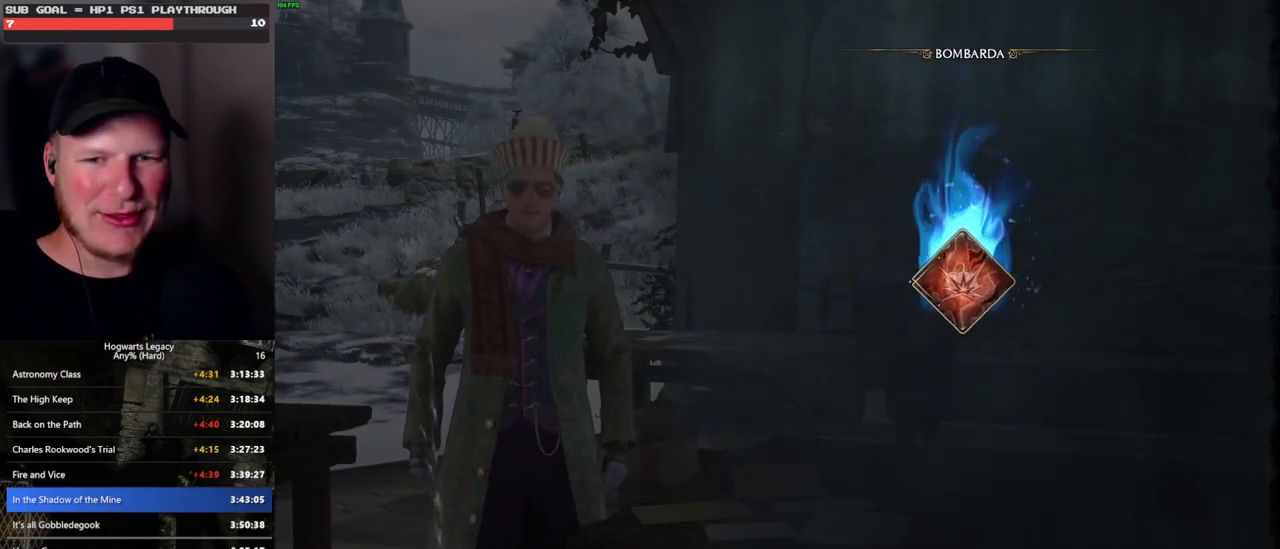
{"keys": [], "mouse": [], "events": []}
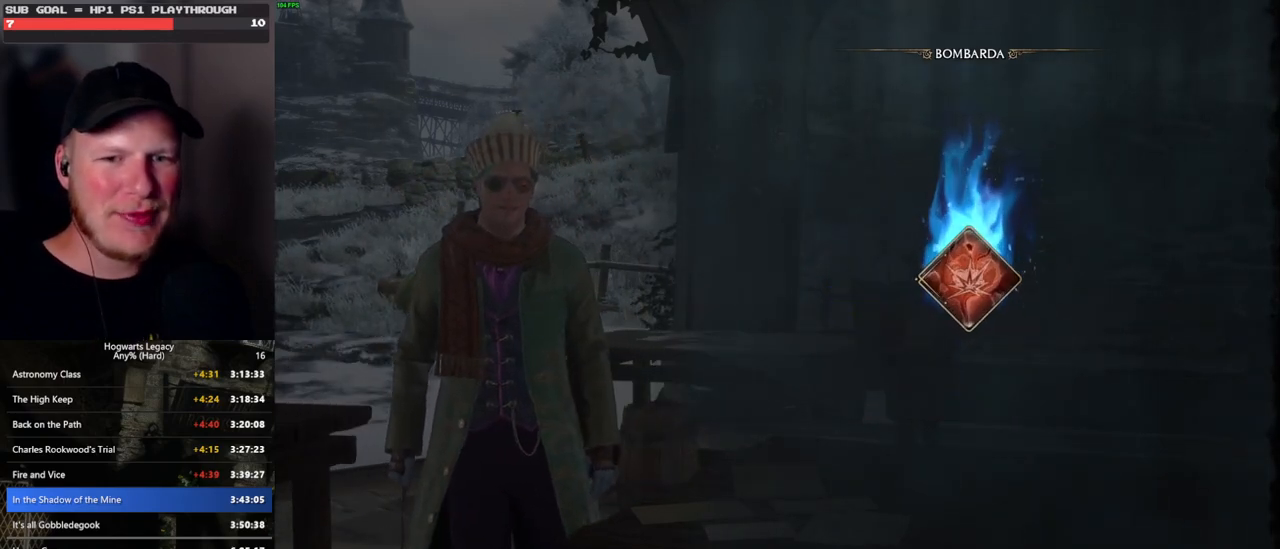
{"keys": [], "mouse": [], "events": []}
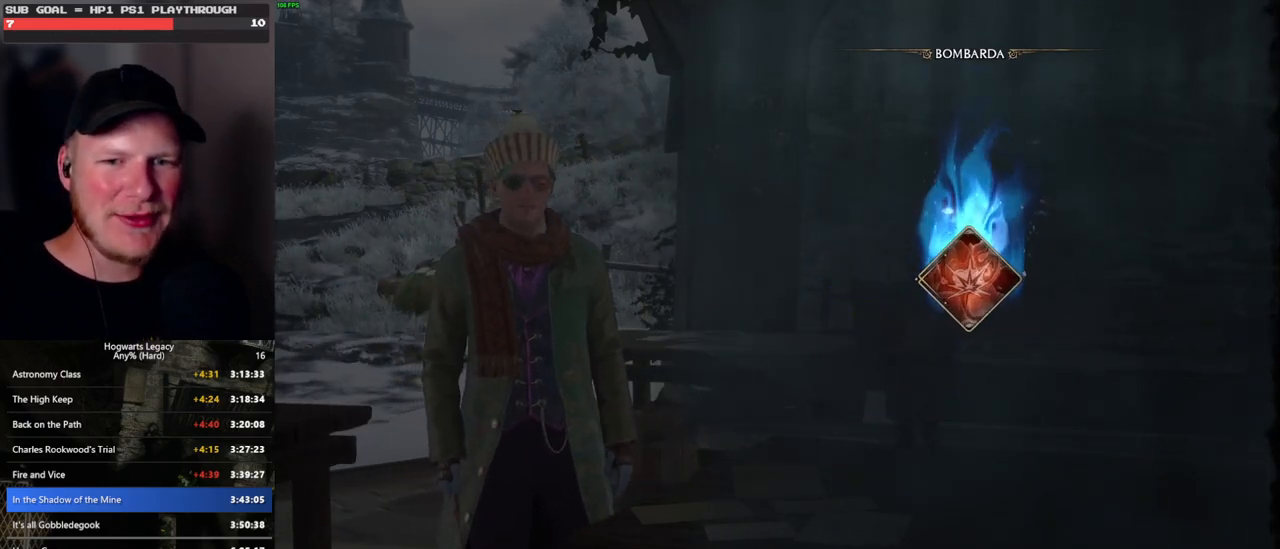
{"keys": [], "mouse": [], "events": []}
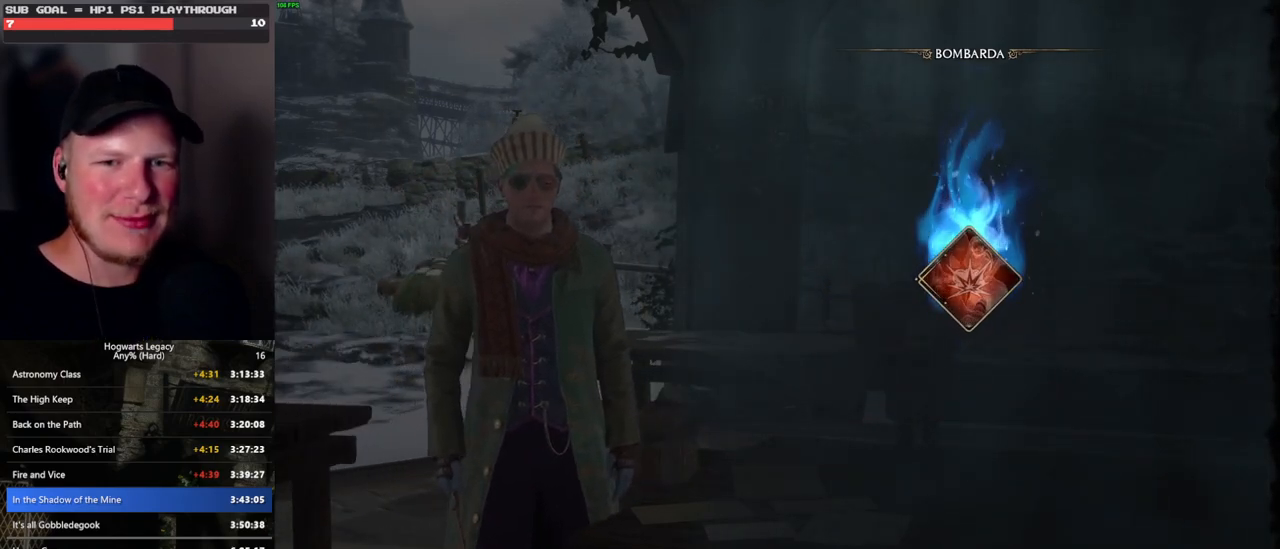
{"keys": [], "mouse": [], "events": []}
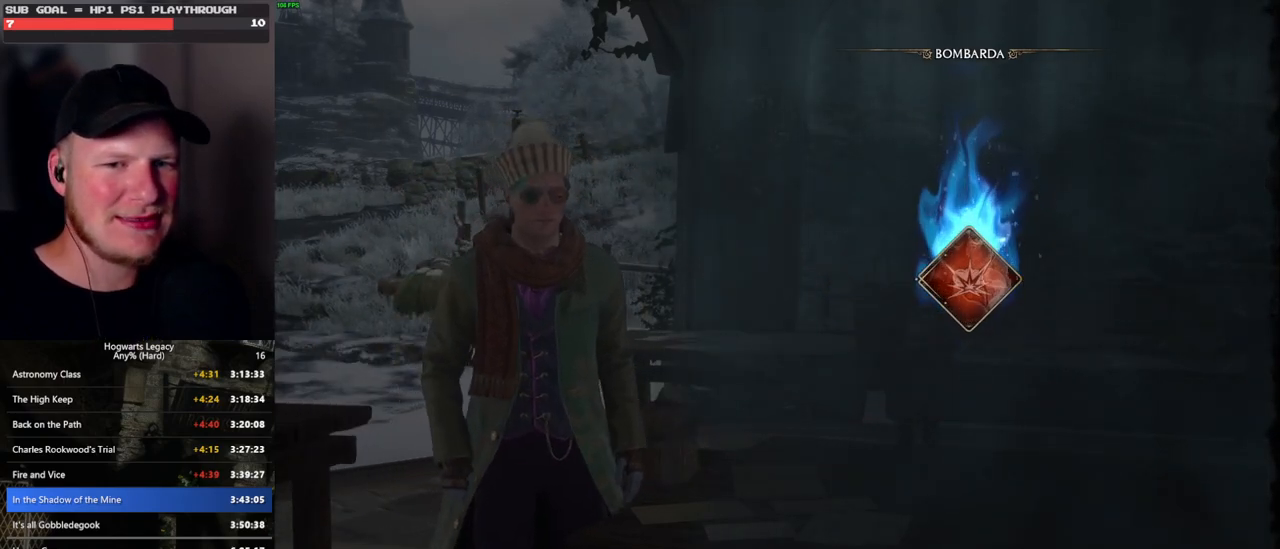
{"keys": [], "mouse": [], "events": []}
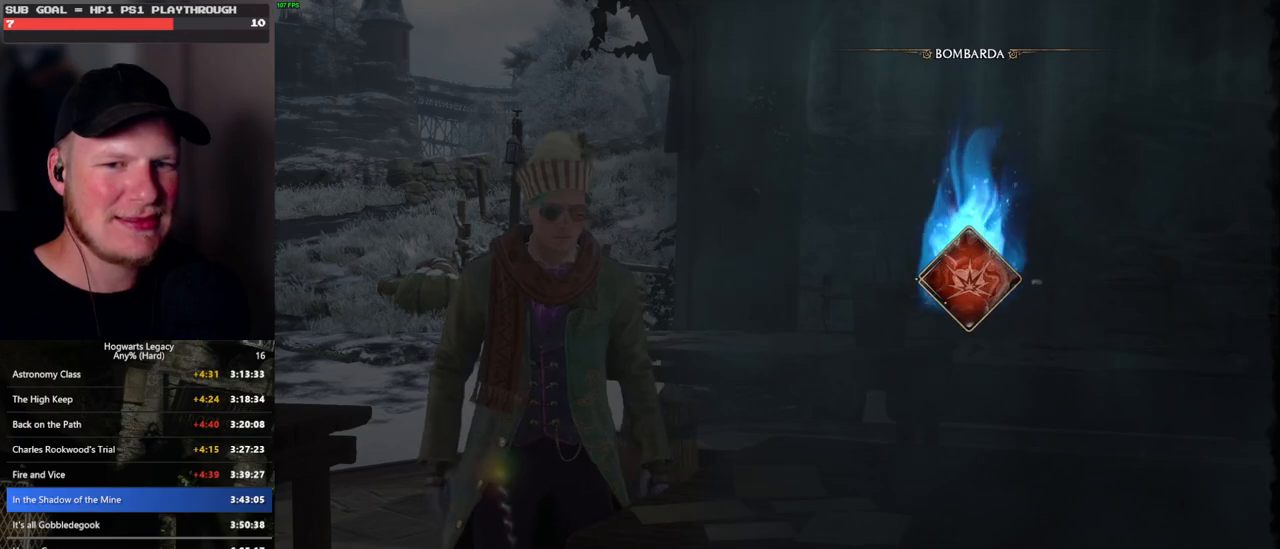
{"keys": ["m"], "mouse": [], "events": [[250, "m", "down"], [350, "m", "up"], [450, "m", "down"]]}
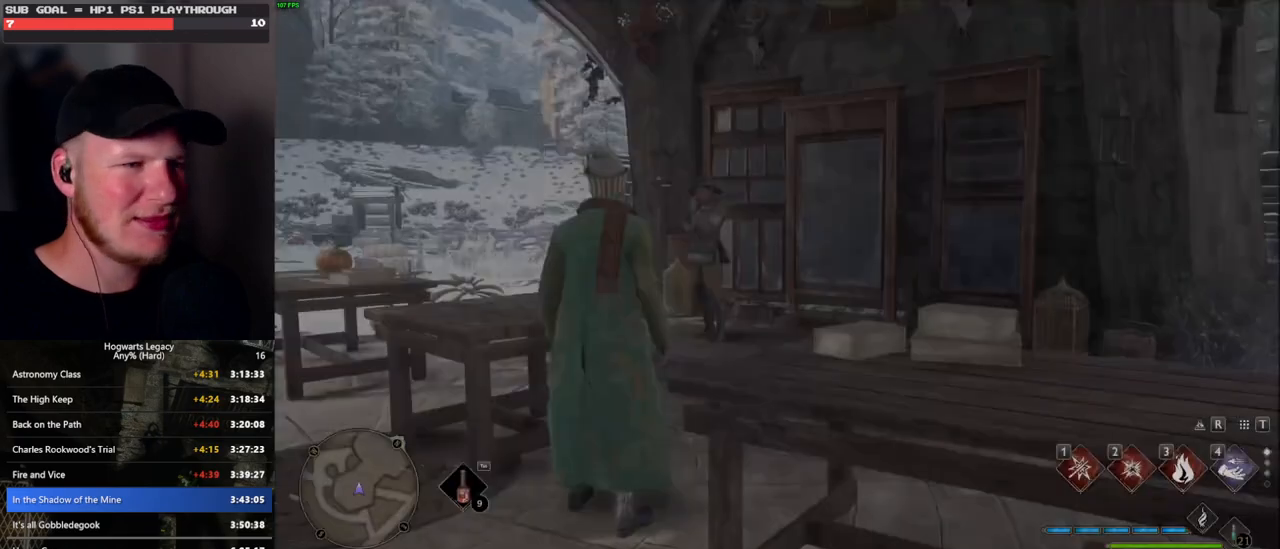
{"keys": ["m"], "mouse": [], "events": [[33, "m", "up"], [116, "m", "down"], [200, "m", "up"], [266, "m", "down"], [366, "m", "up"], [433, "m", "down"]]}
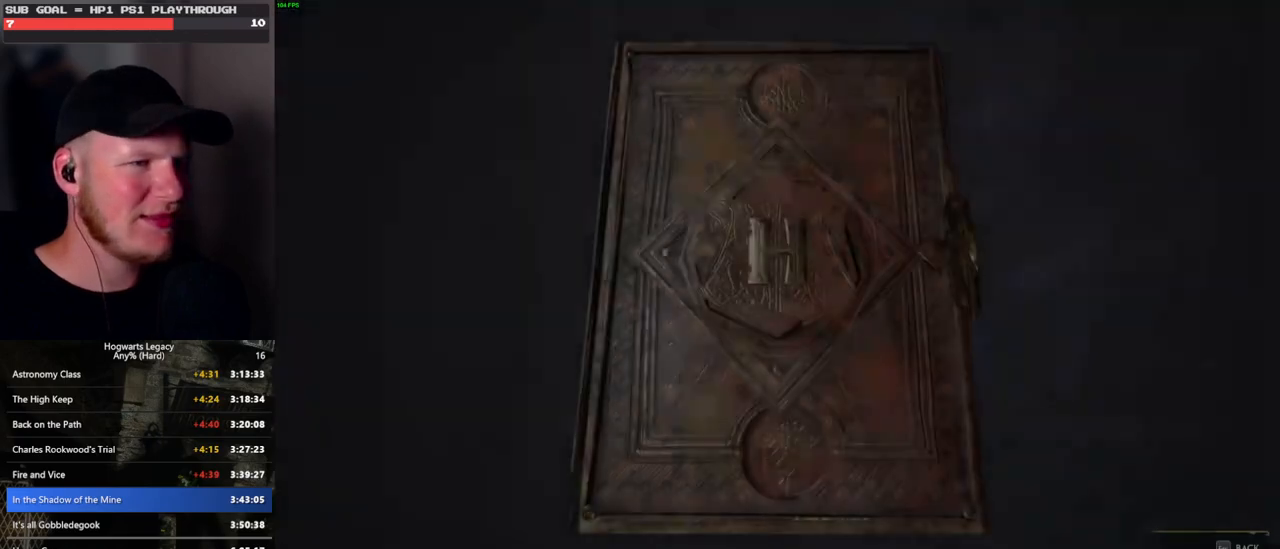
{"keys": [], "mouse": [], "events": [[33, "m", "up"]]}
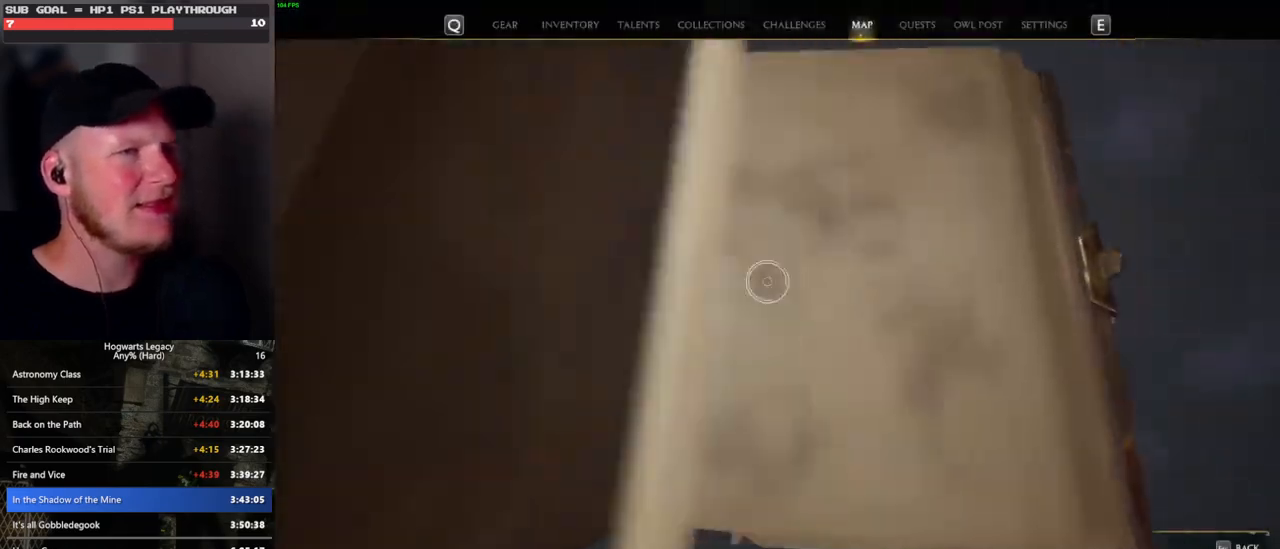
{"keys": [], "mouse": [], "events": []}
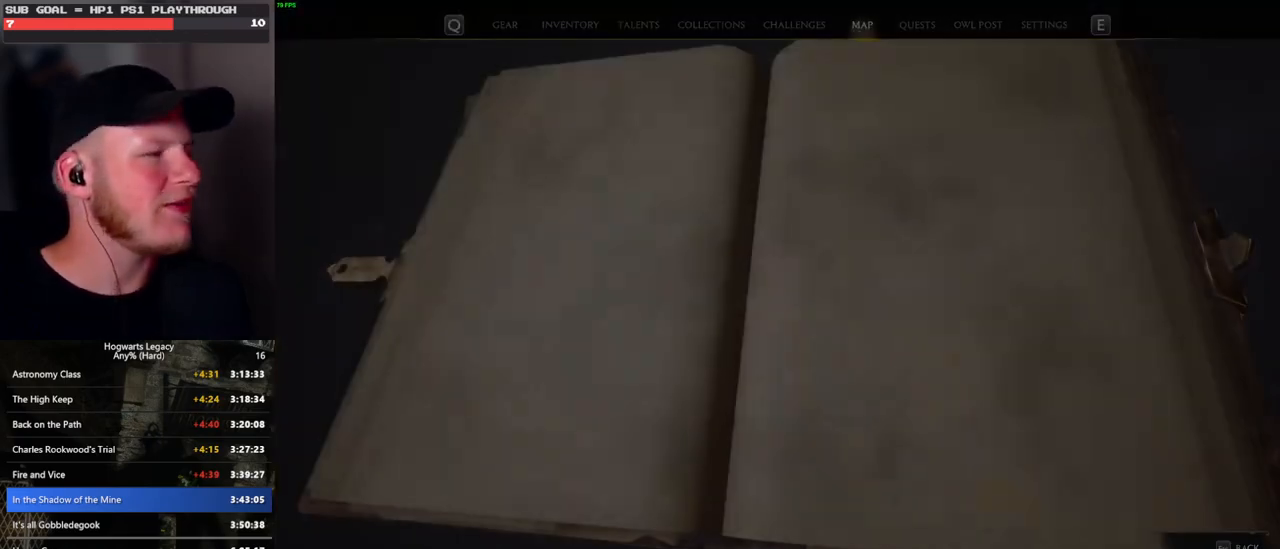
{"keys": [], "mouse": [], "events": []}
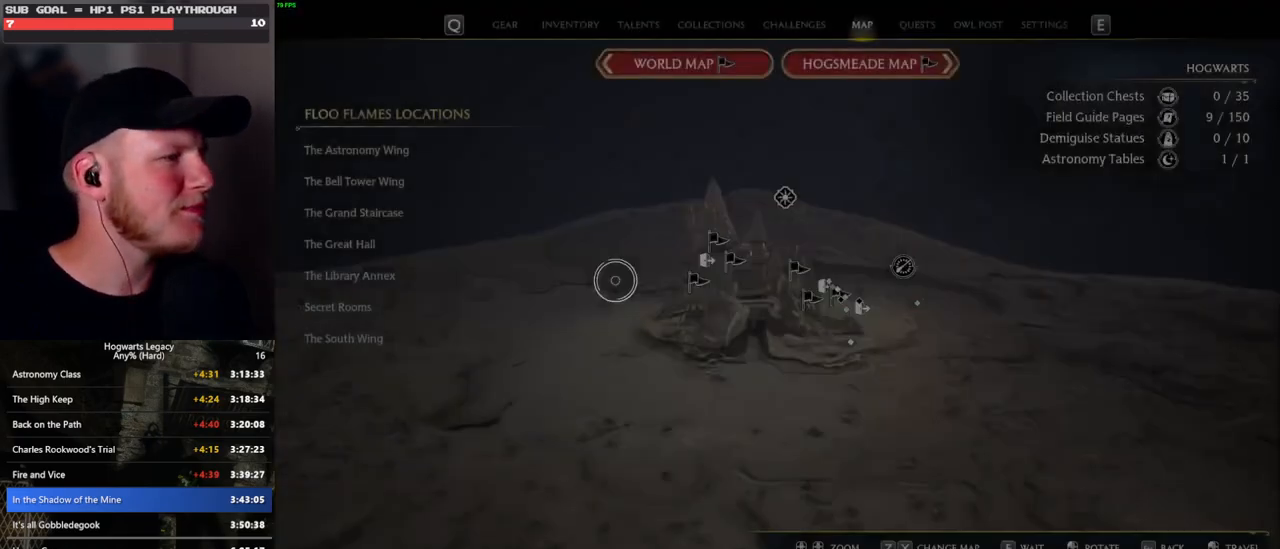
{"keys": [], "mouse": ["left"], "events": [[483, "mouse_left", "down"]]}
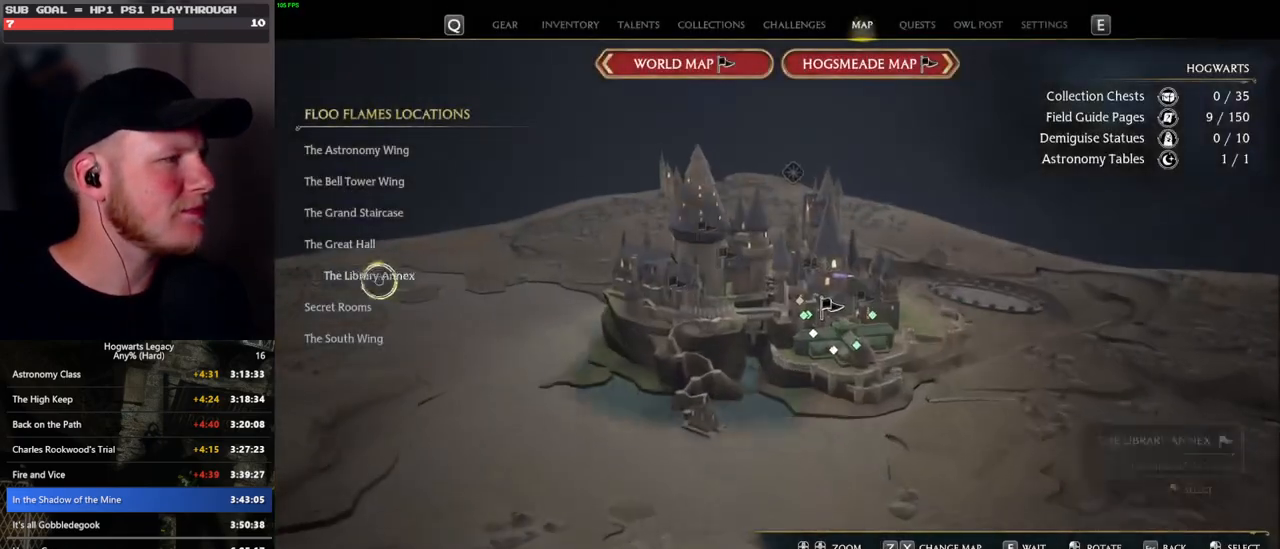
{"keys": [], "mouse": [], "events": [[50, "mouse_left", "up"]]}
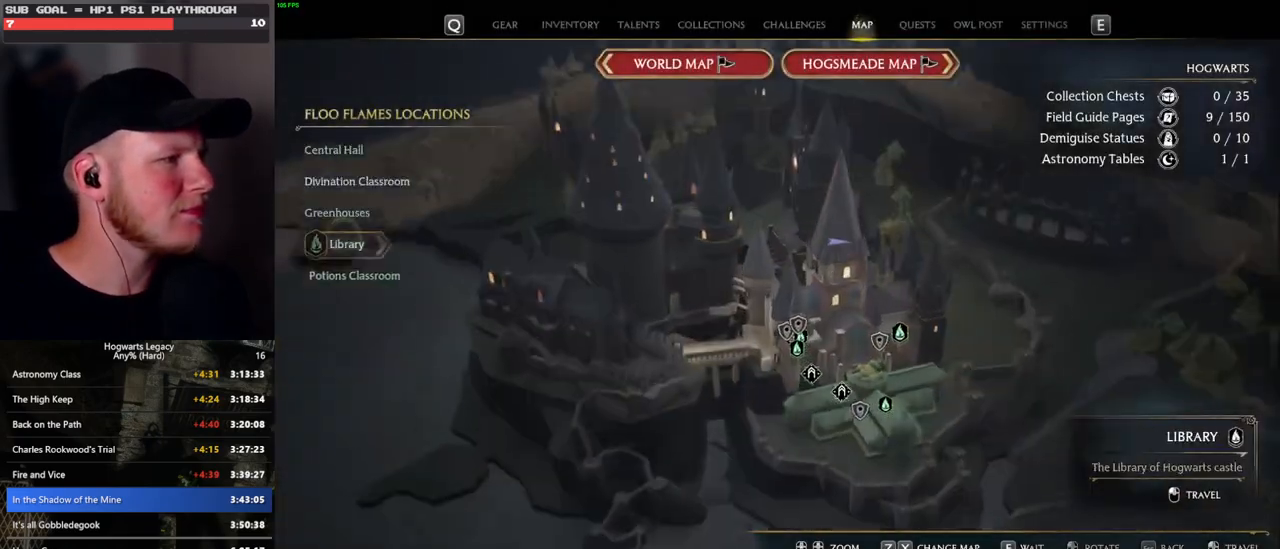
{"keys": [], "mouse": [], "events": [[33, "mouse_left", "down"], [150, "mouse_left", "up"]]}
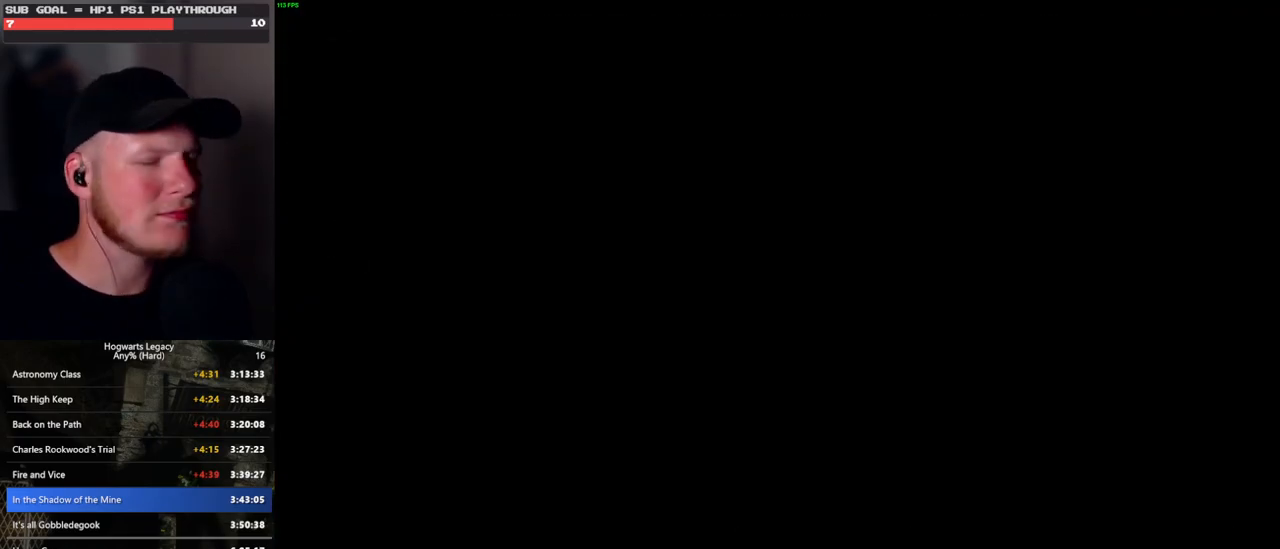
{"keys": [], "mouse": [], "events": []}
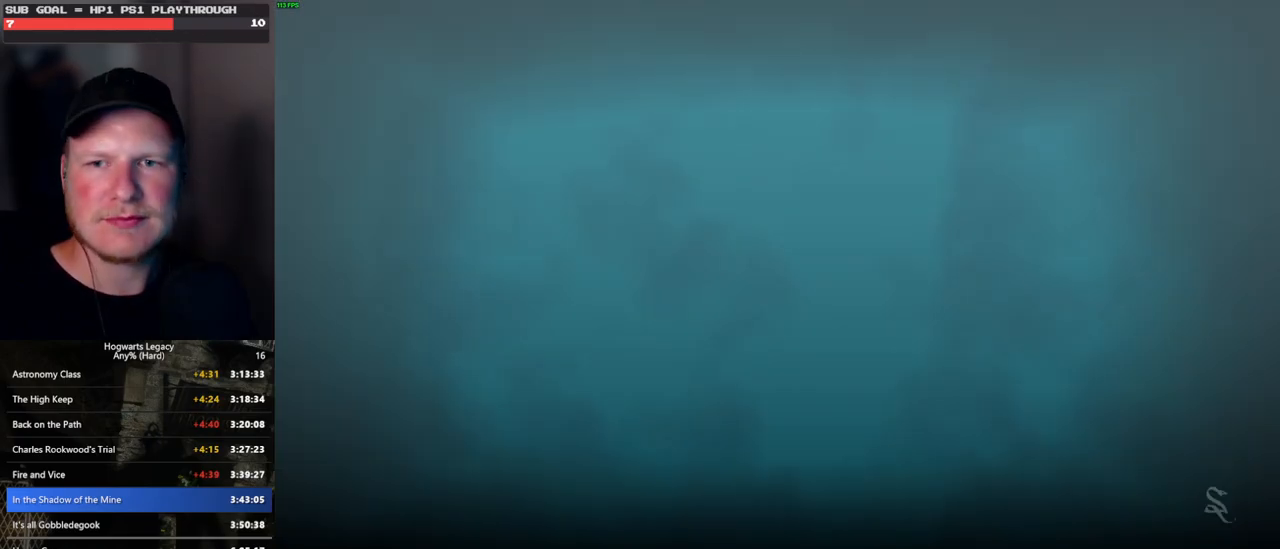
{"keys": [], "mouse": ["left"], "events": [[466, "mouse_left", "down"]]}
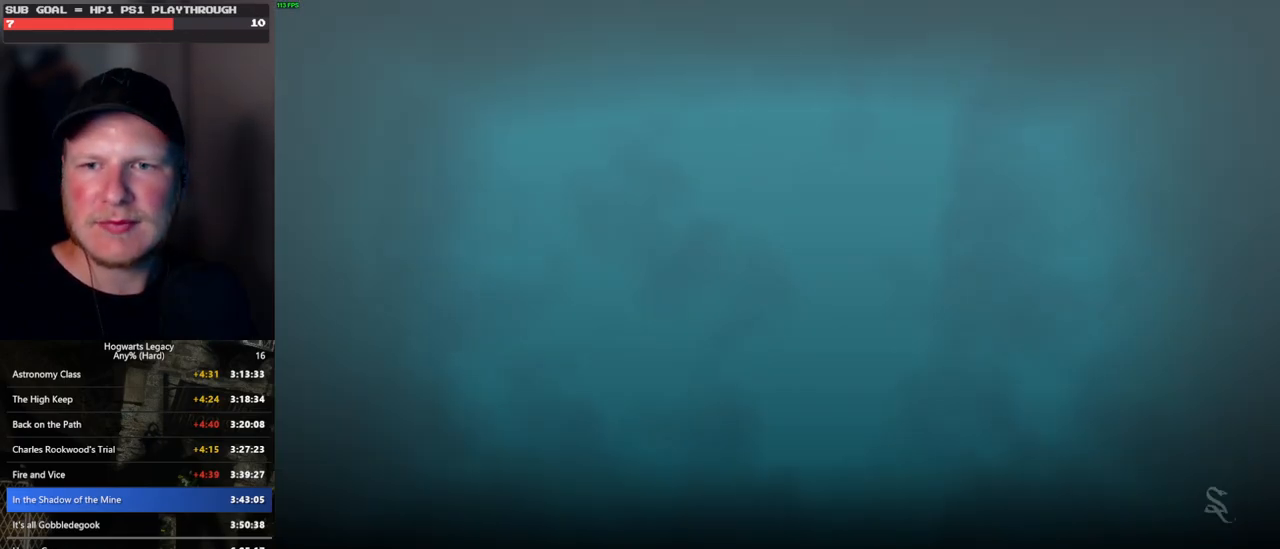
{"keys": [], "mouse": [], "events": [[50, "mouse_left", "up"]]}
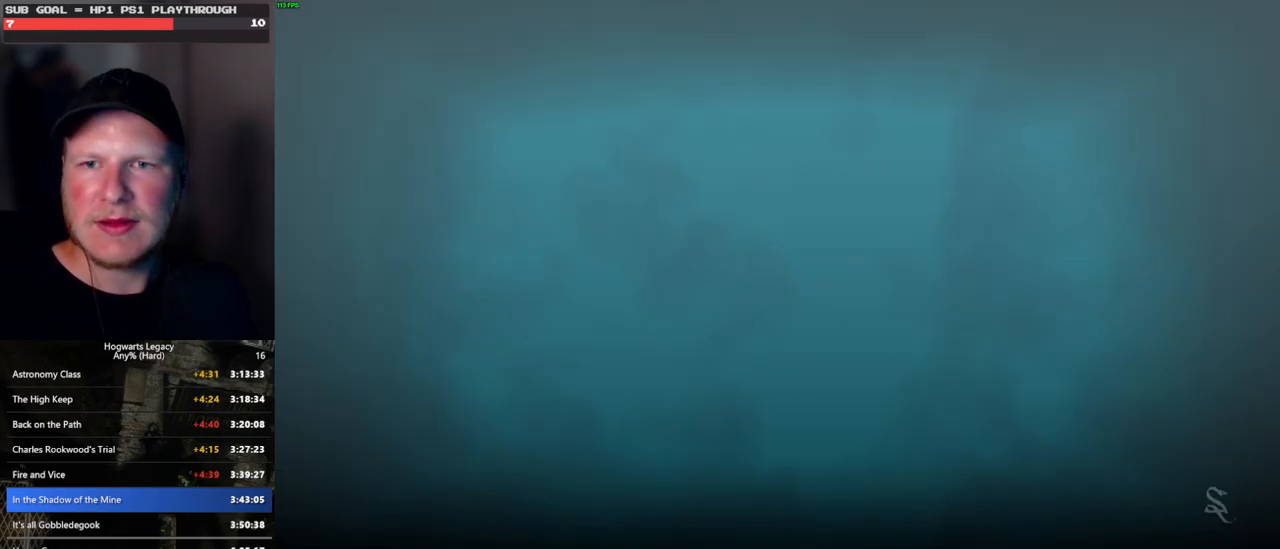
{"keys": [], "mouse": [], "events": []}
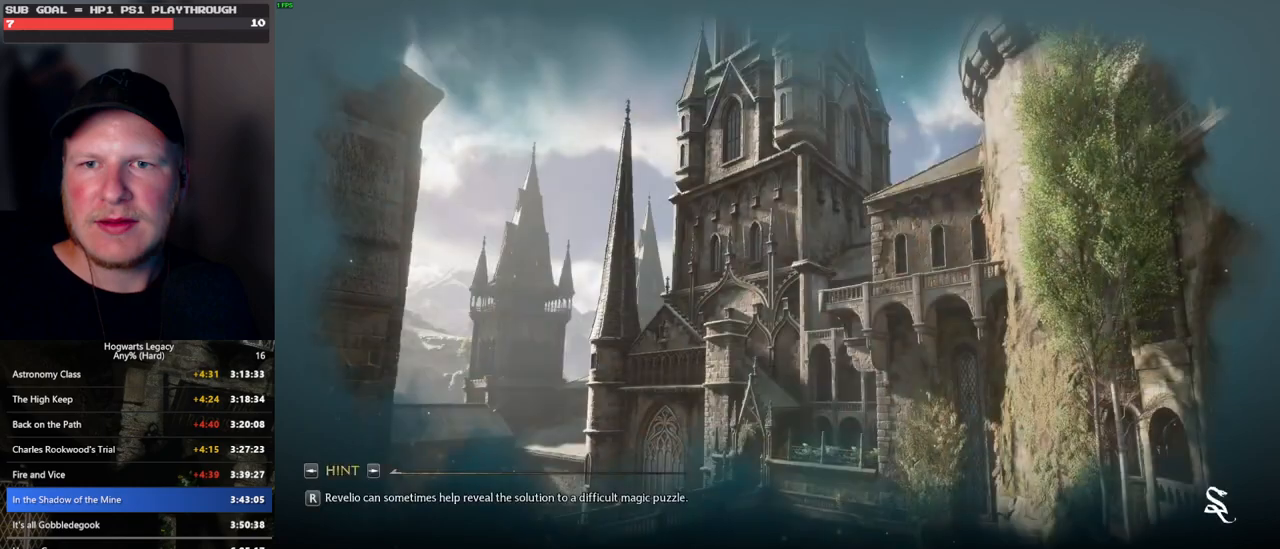
{"keys": [], "mouse": [], "events": []}
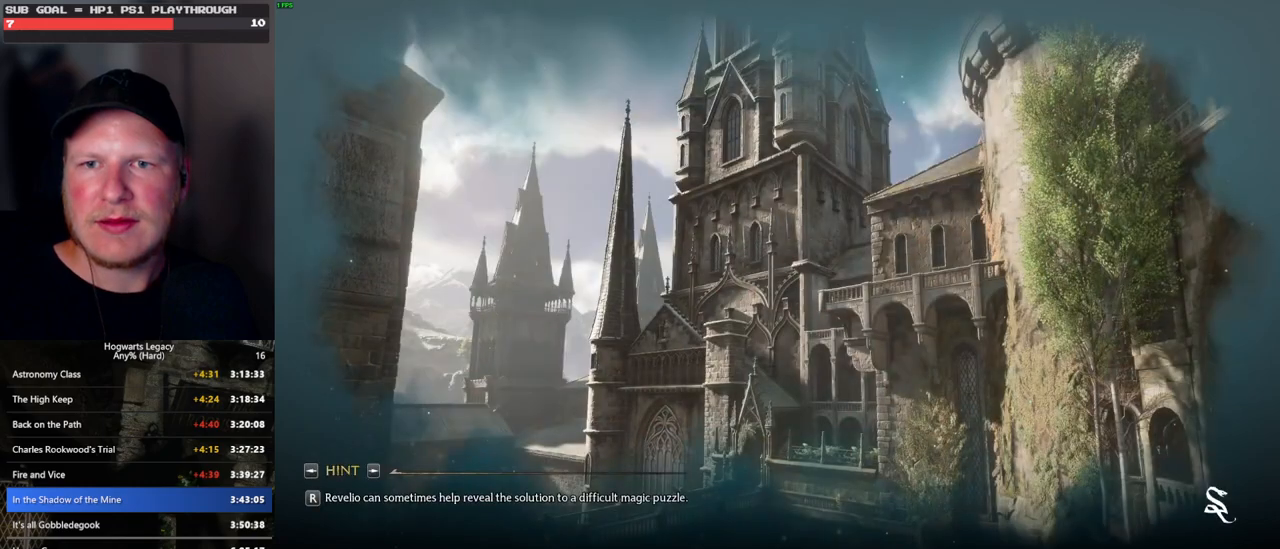
{"keys": [], "mouse": [], "events": [[66, "mouse_left", "down"], [183, "mouse_left", "up"]]}
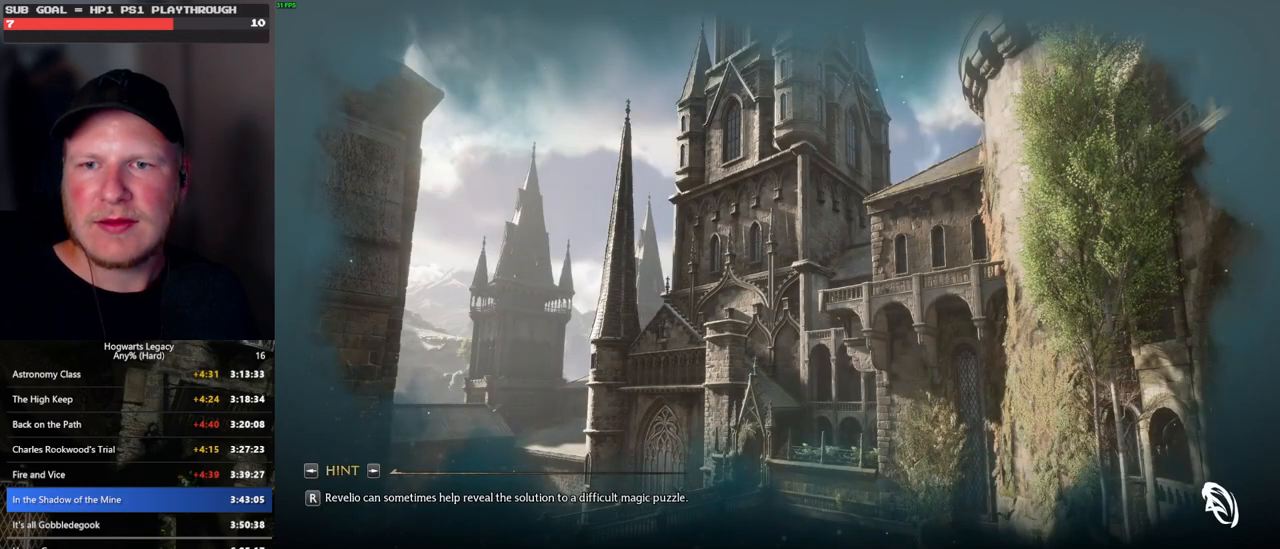
{"keys": [], "mouse": [], "events": []}
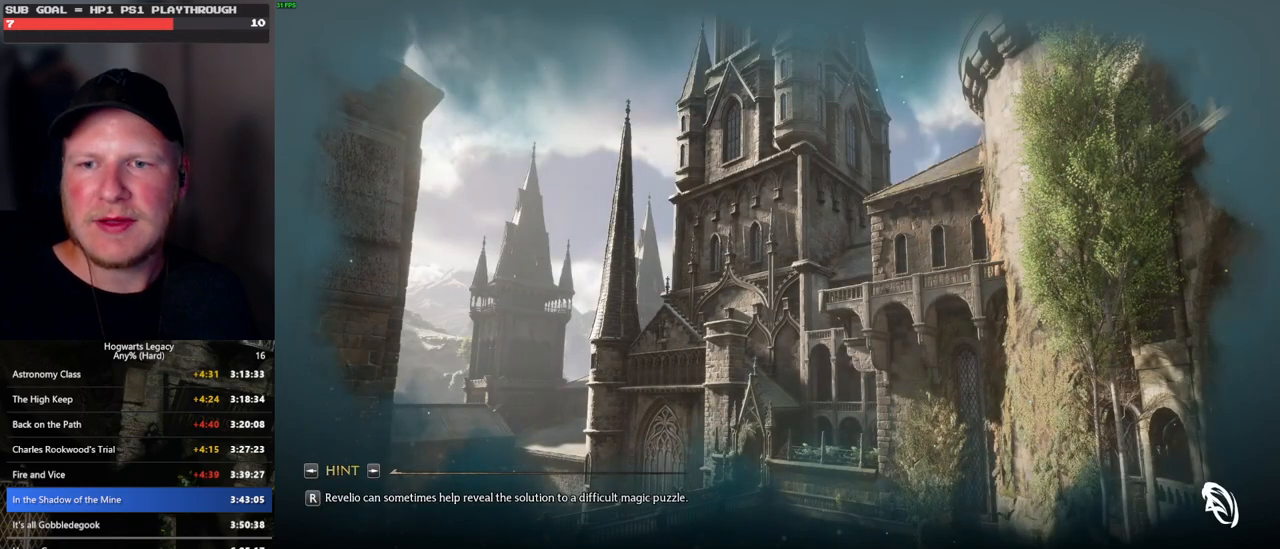
{"keys": [], "mouse": [], "events": [[366, "mouse_left", "down"], [466, "mouse_left", "up"]]}
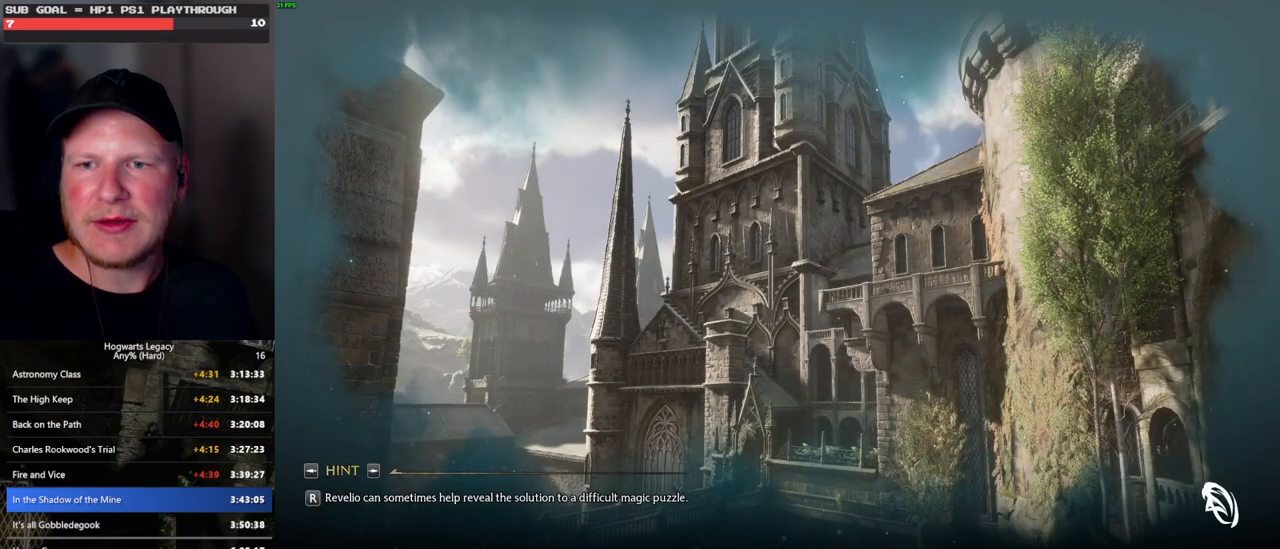
{"keys": [], "mouse": [], "events": []}
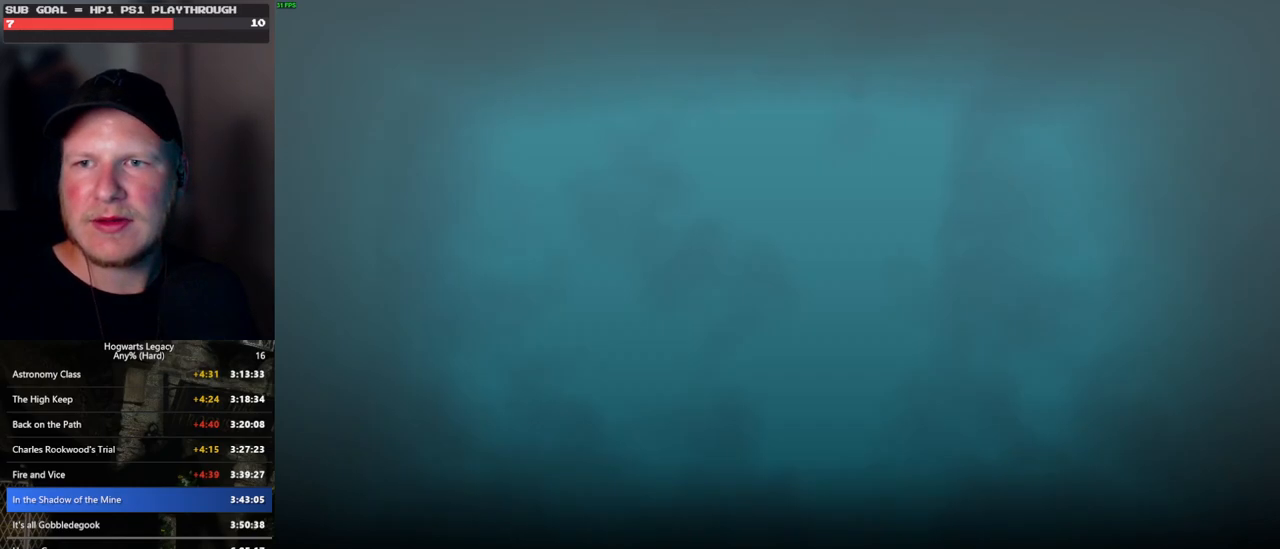
{"keys": [], "mouse": [], "events": [[66, "mouse_left", "down"], [150, "mouse_left", "up"]]}
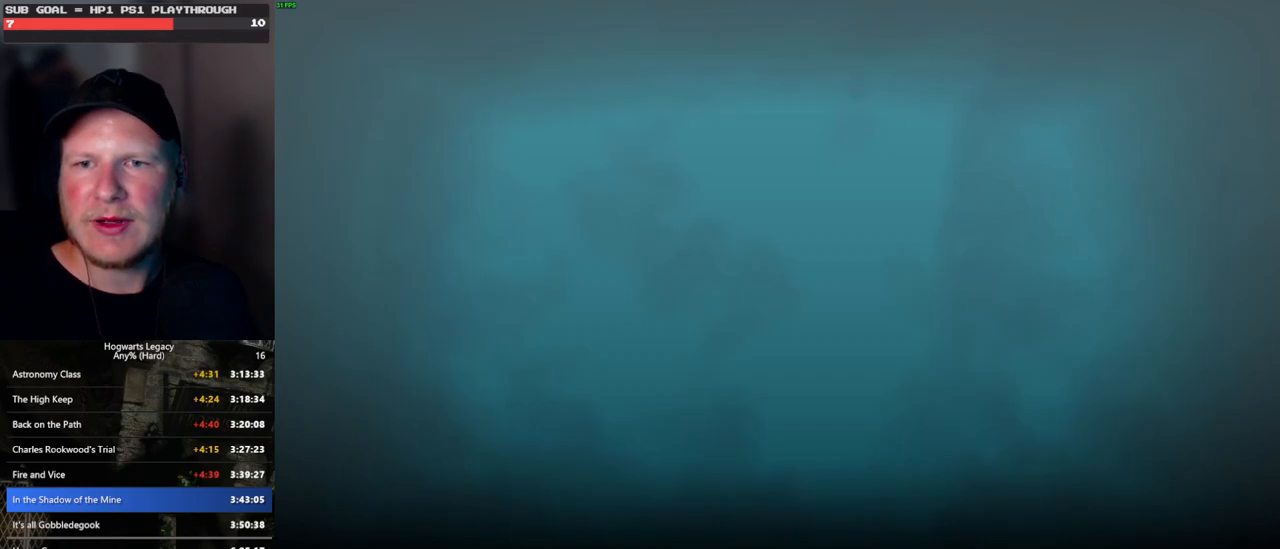
{"keys": [], "mouse": [], "events": []}
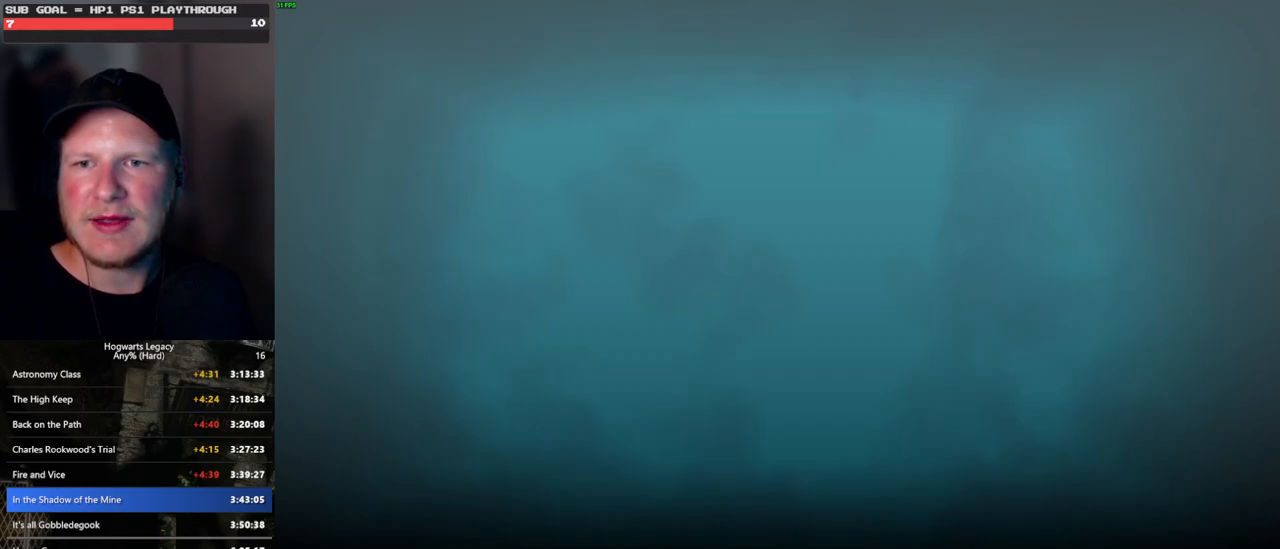
{"keys": [], "mouse": [], "events": [[283, "mouse_left", "down"], [366, "mouse_left", "up"]]}